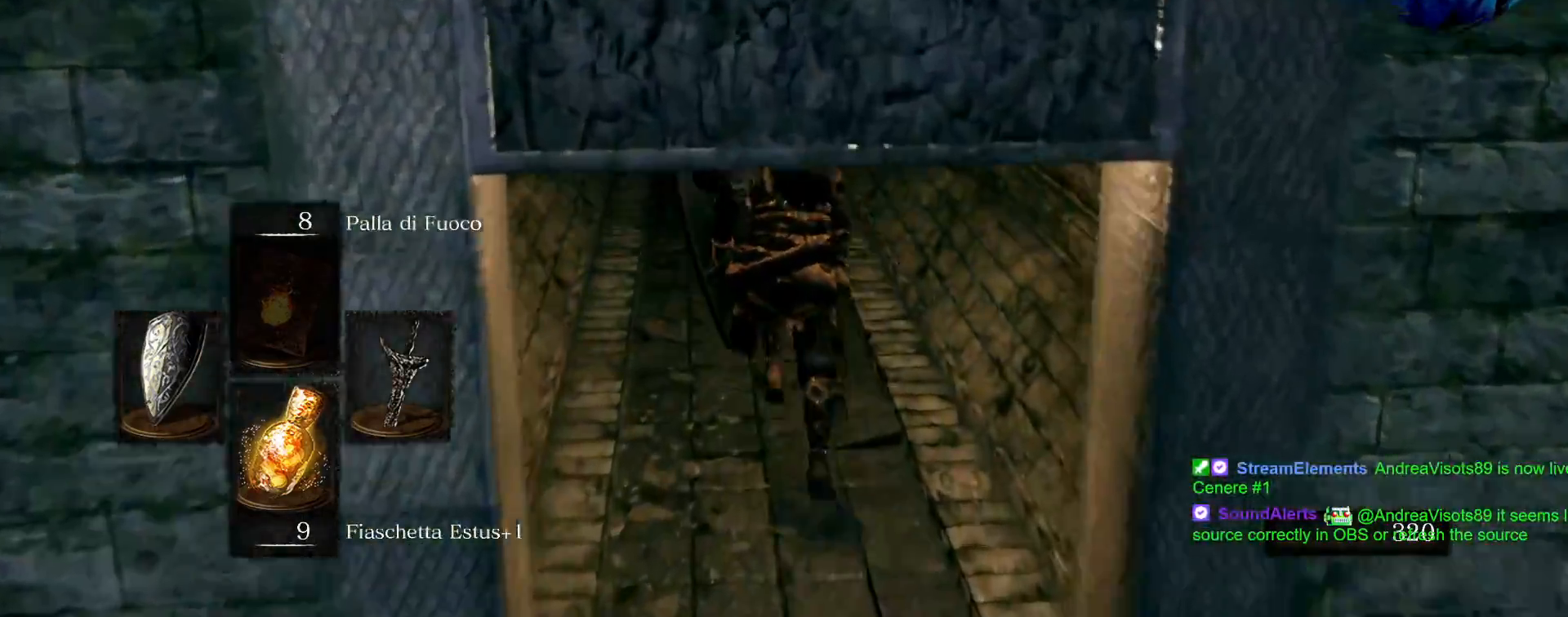
Gameplay with a controller (PlayStation layout); each line is a JSON object with the inputs held at the frame after it. "events" lists button and stick changes between this image and that frame as [ms after this image, input, new state], when the widget could be followed in between. Not read: L3 R3.
{"buttons": ["CIRCLE"], "left_stick": "up", "right_stick": "center"}
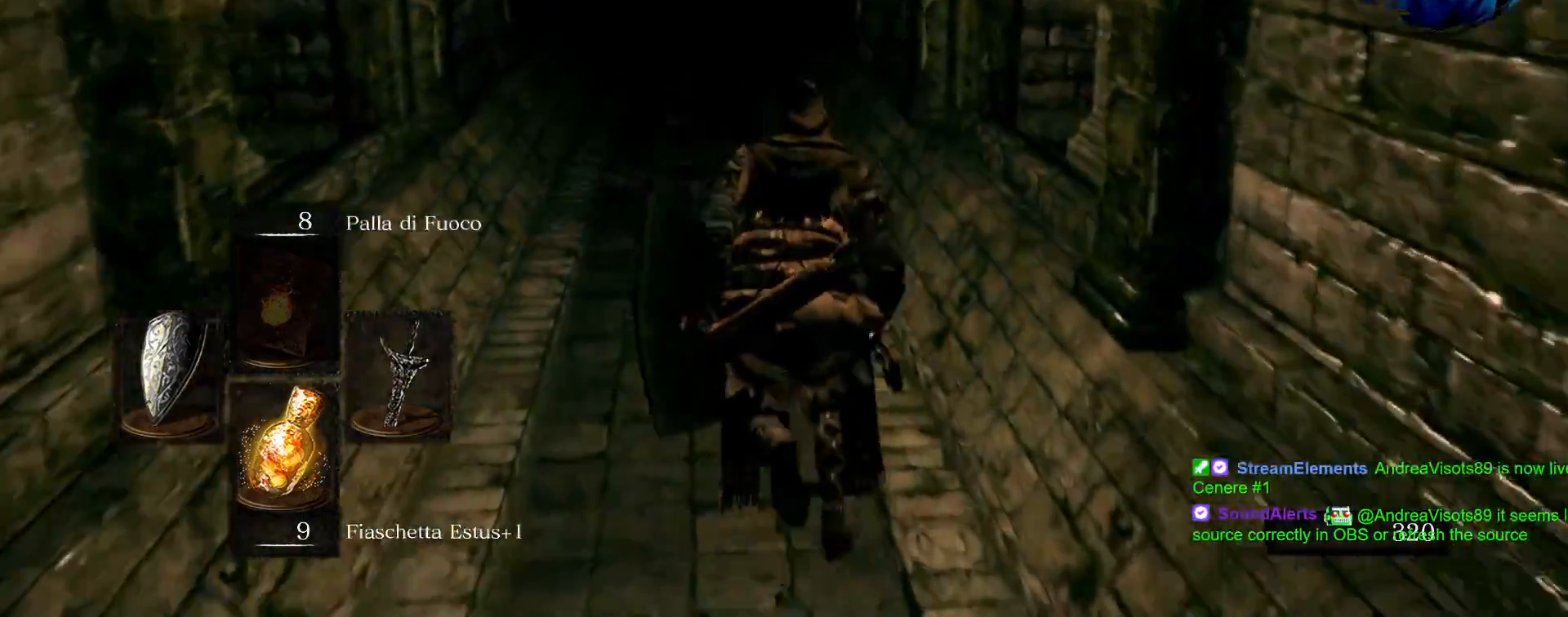
{"buttons": ["CIRCLE"], "left_stick": "up", "right_stick": "center", "events": []}
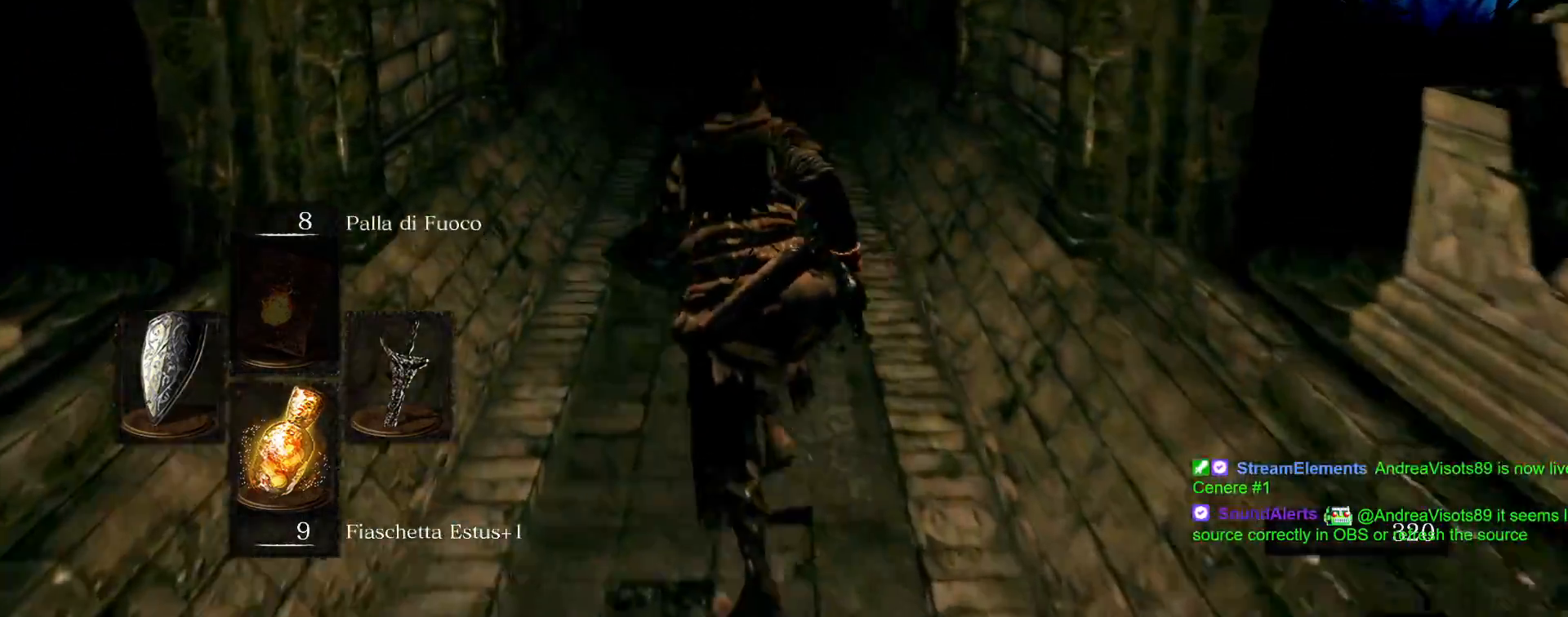
{"buttons": ["CIRCLE"], "left_stick": "up", "right_stick": "center"}
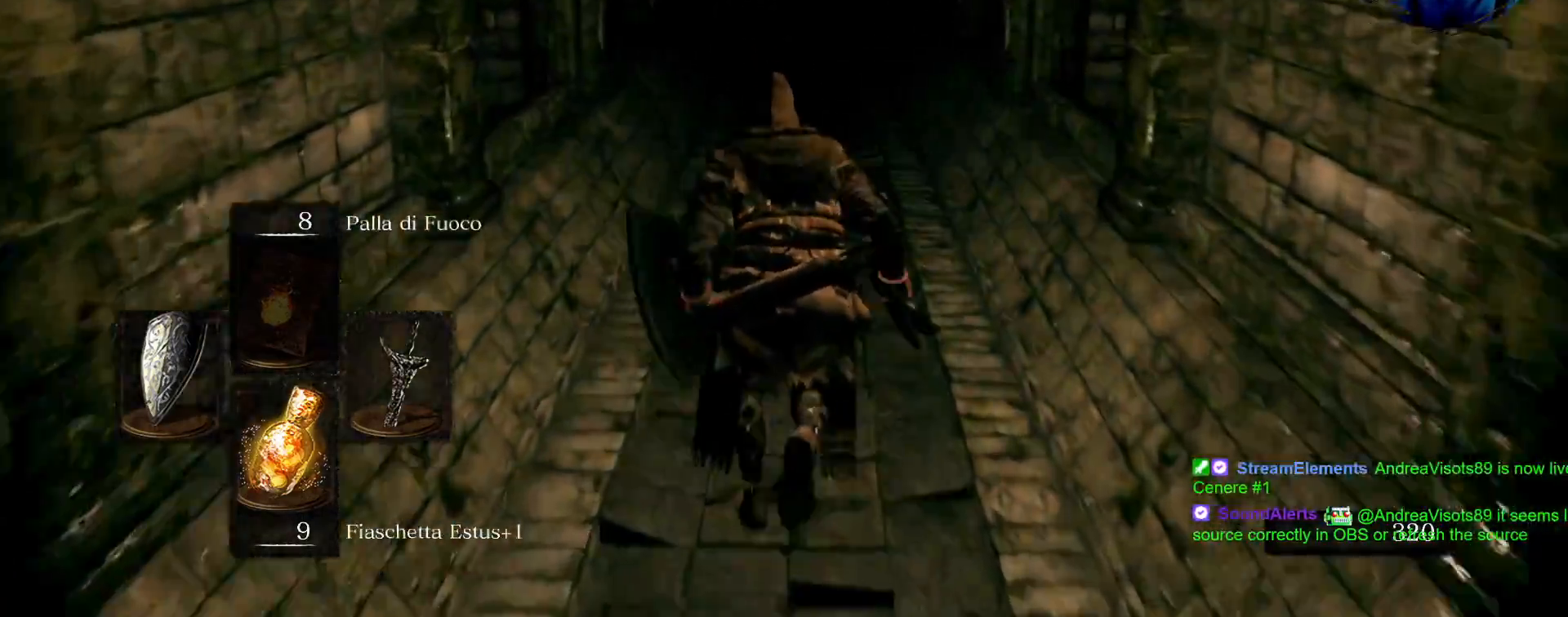
{"buttons": ["CIRCLE"], "left_stick": "up", "right_stick": "center"}
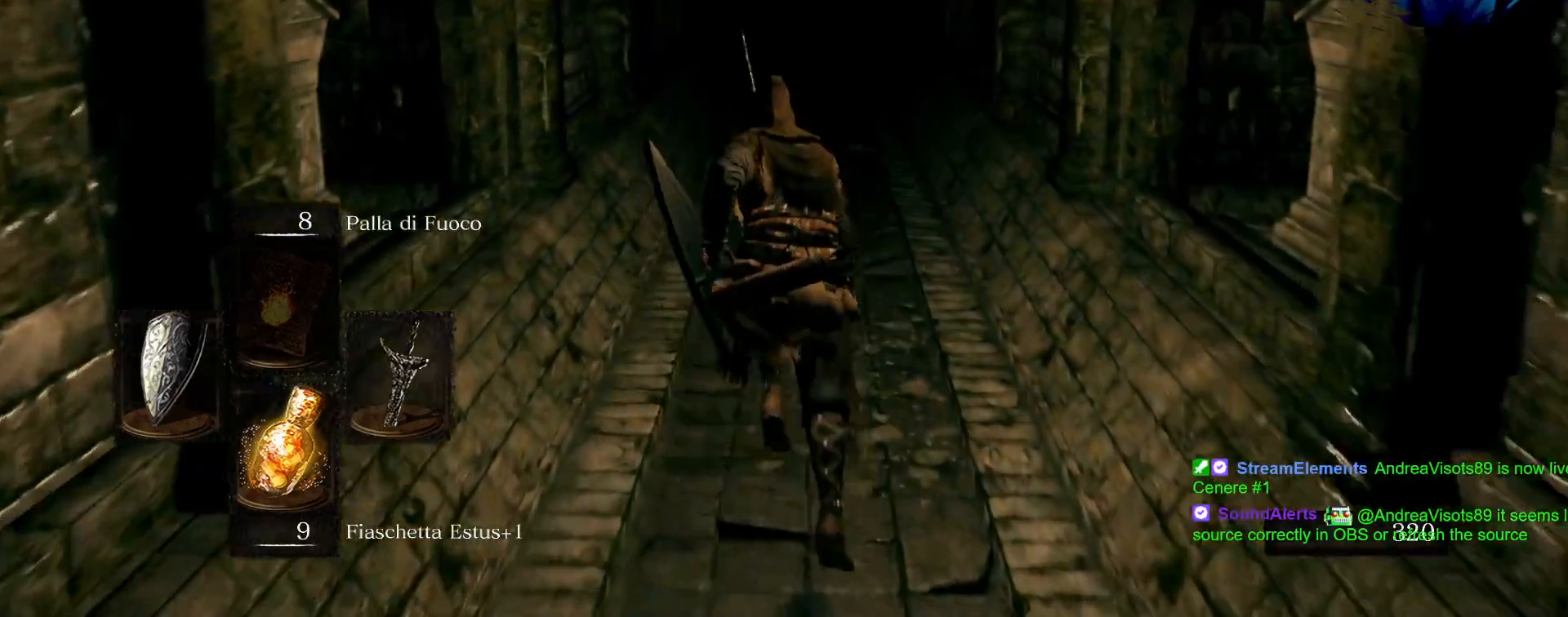
{"buttons": ["CIRCLE"], "left_stick": "up", "right_stick": "center"}
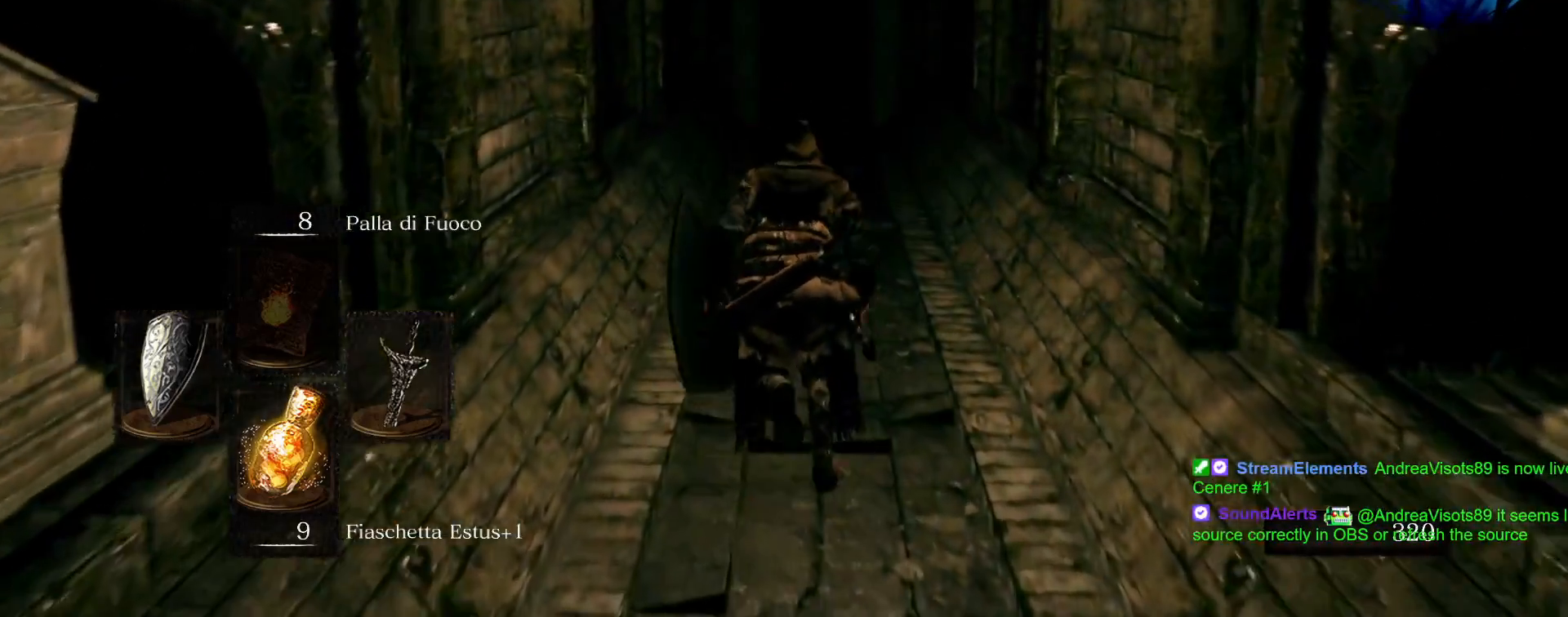
{"buttons": ["CIRCLE"], "left_stick": "up", "right_stick": "center", "events": []}
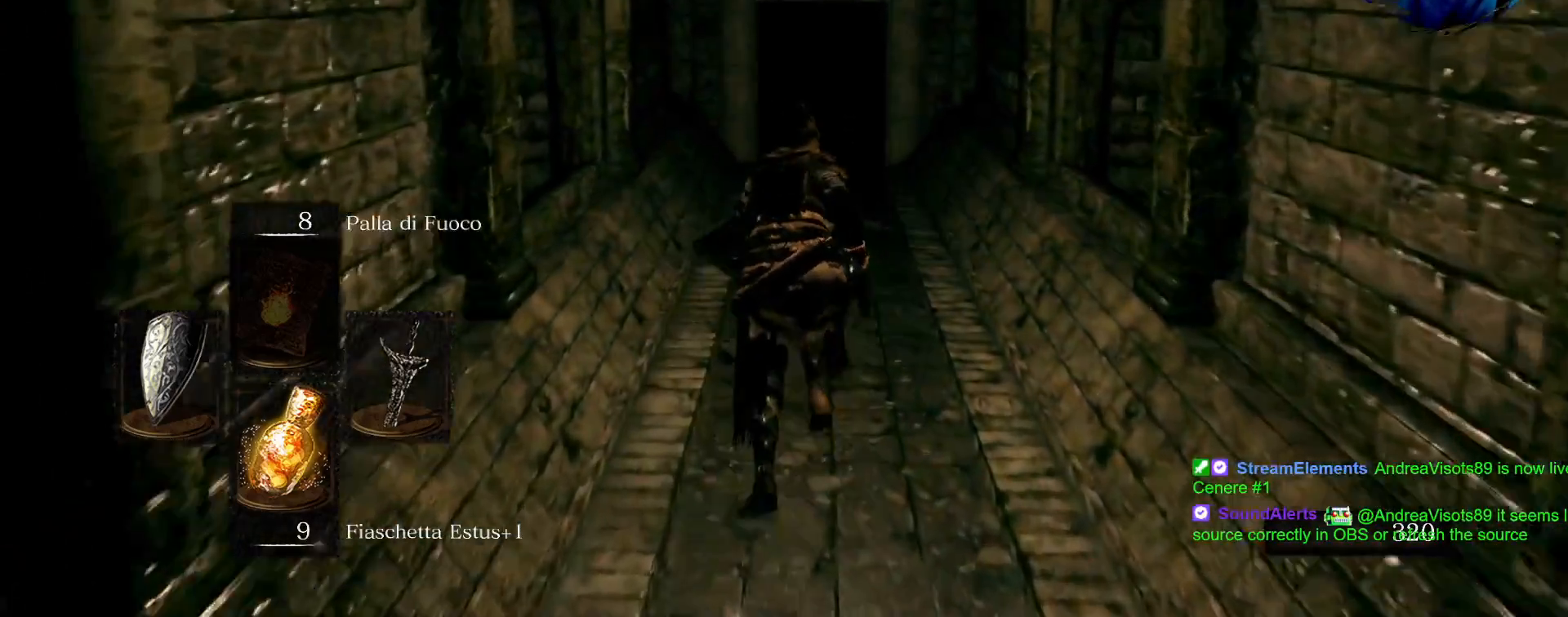
{"buttons": ["CIRCLE"], "left_stick": "up", "right_stick": "center"}
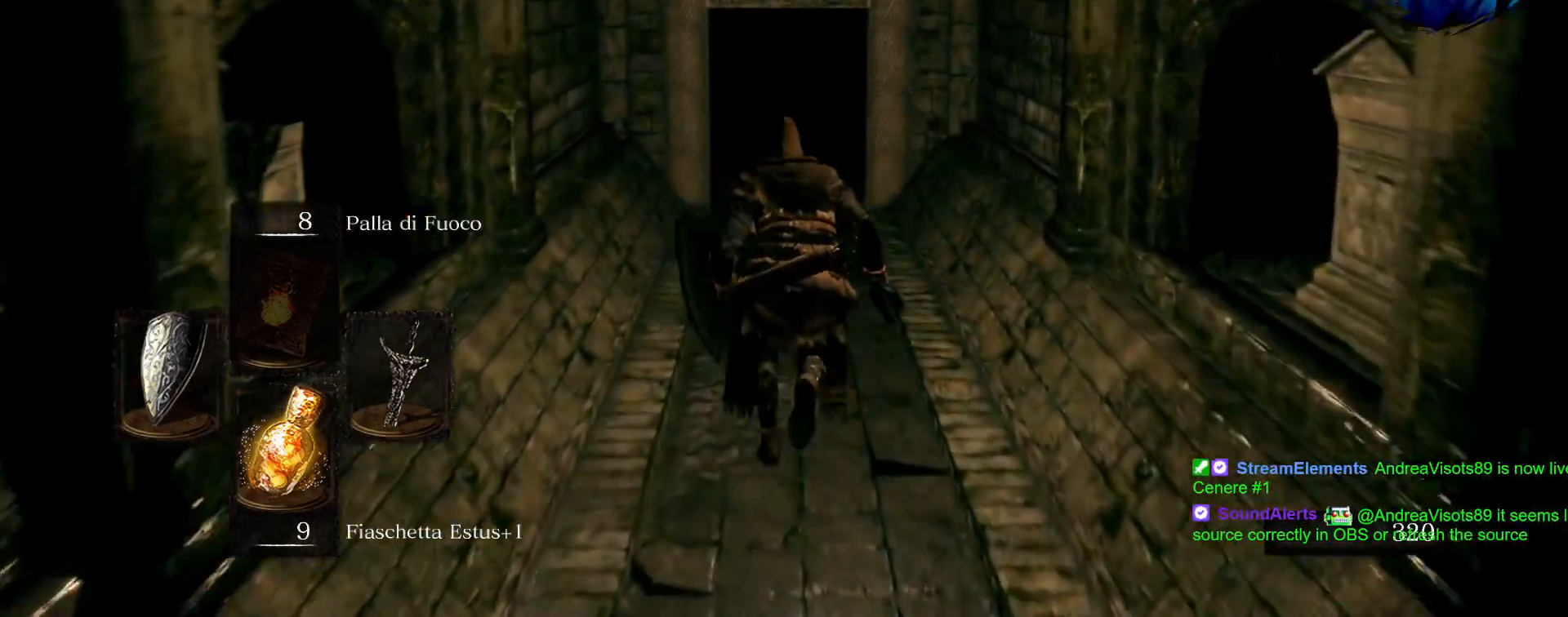
{"buttons": ["CIRCLE"], "left_stick": "up", "right_stick": "center"}
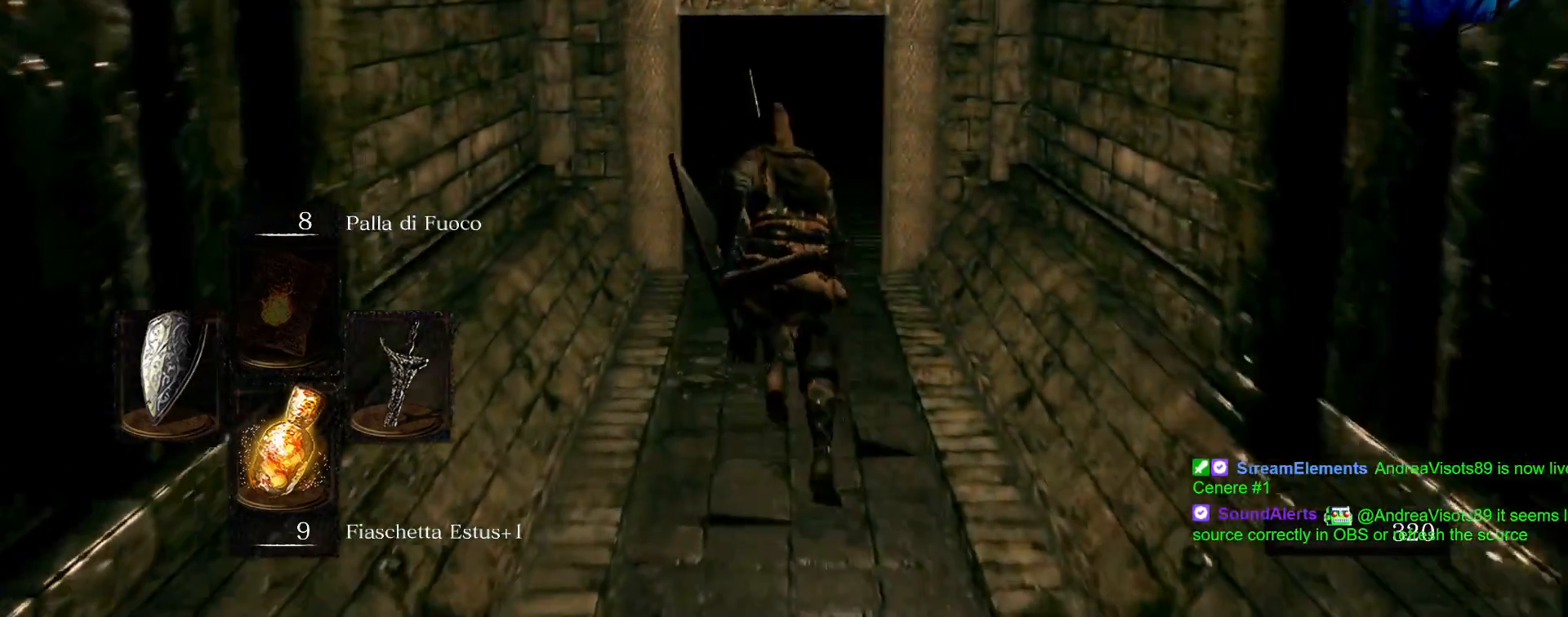
{"buttons": ["CIRCLE"], "left_stick": "up", "right_stick": "center", "events": []}
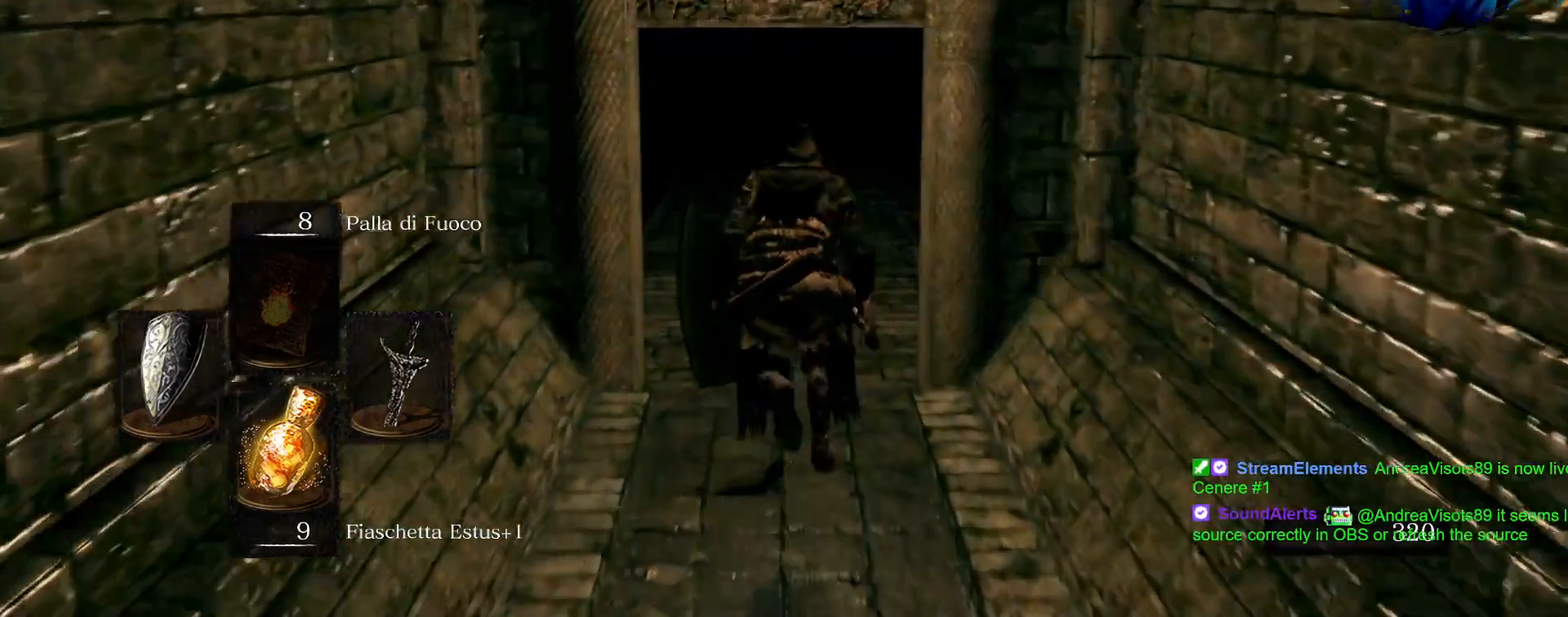
{"buttons": ["CIRCLE"], "left_stick": "up", "right_stick": "center", "events": []}
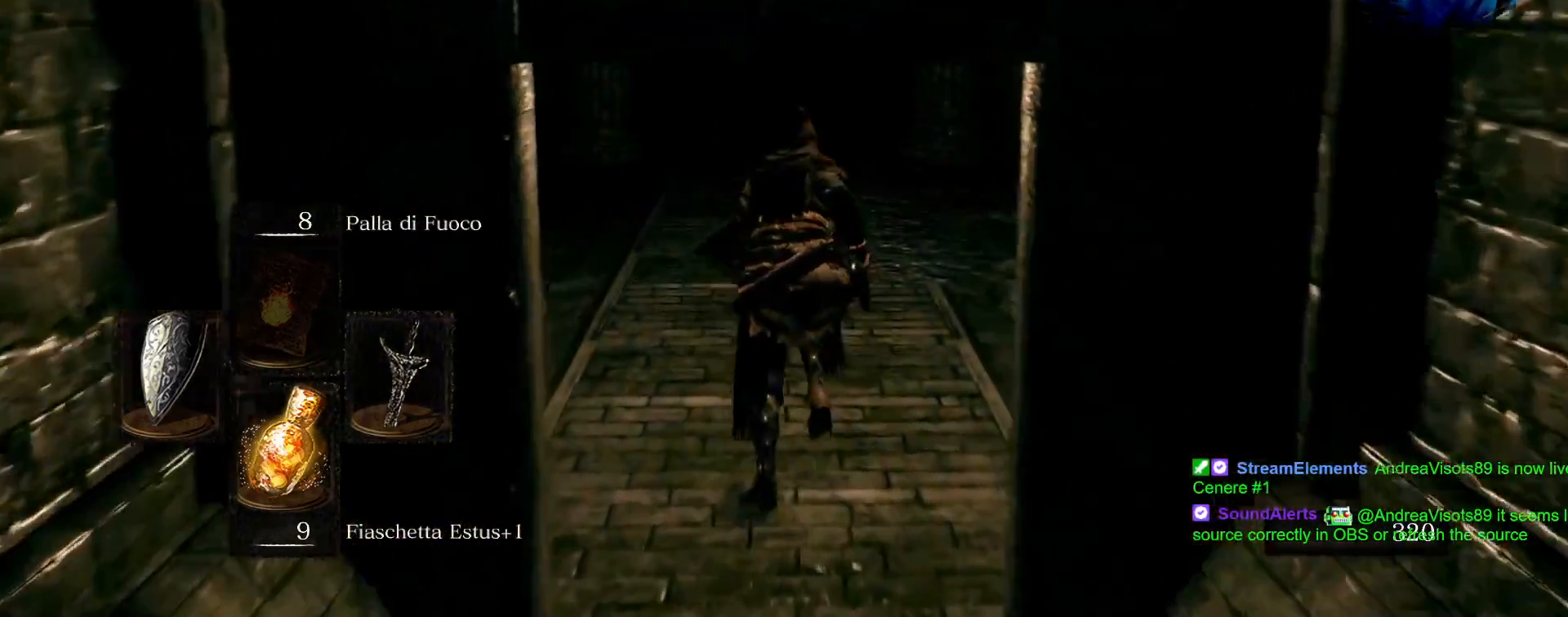
{"buttons": [], "left_stick": "up", "right_stick": "center", "events": [[300, "CIRCLE", "up"]]}
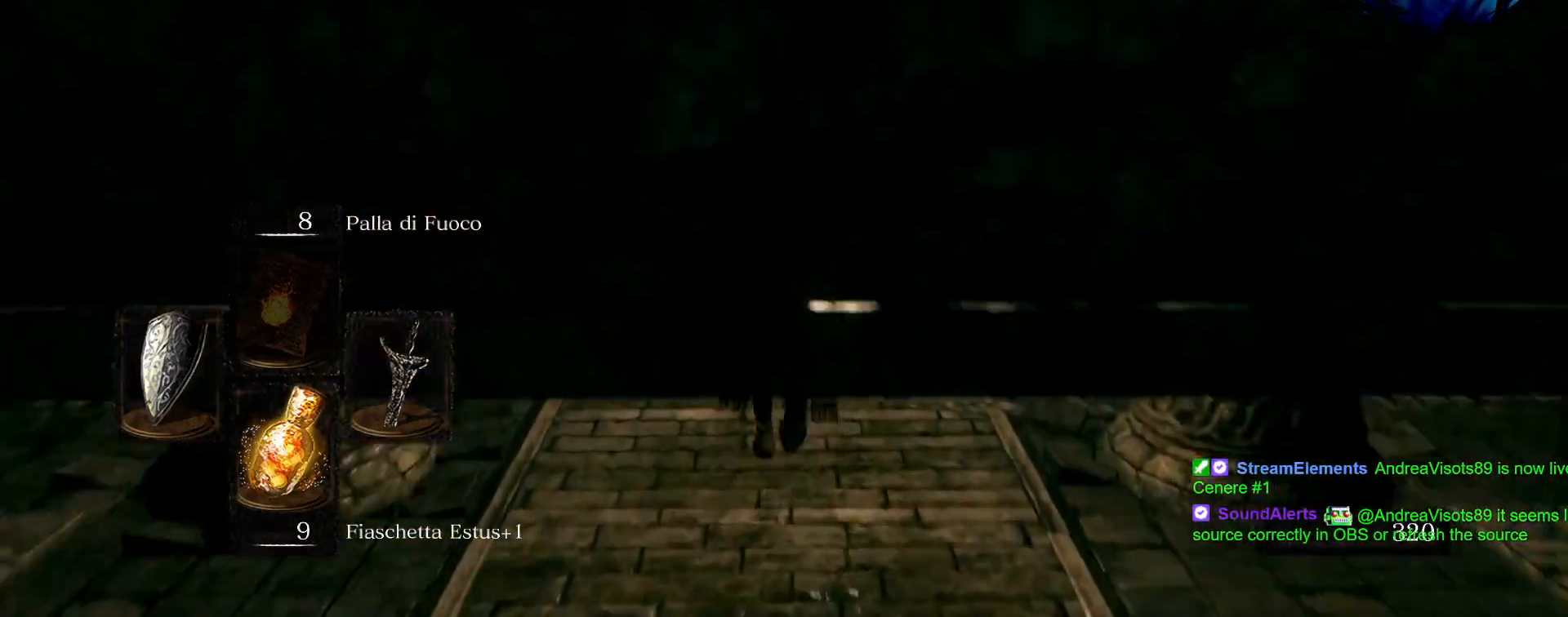
{"buttons": [], "left_stick": "up", "right_stick": "center", "events": [[50, "SQUARE", "down"], [167, "SQUARE", "up"]]}
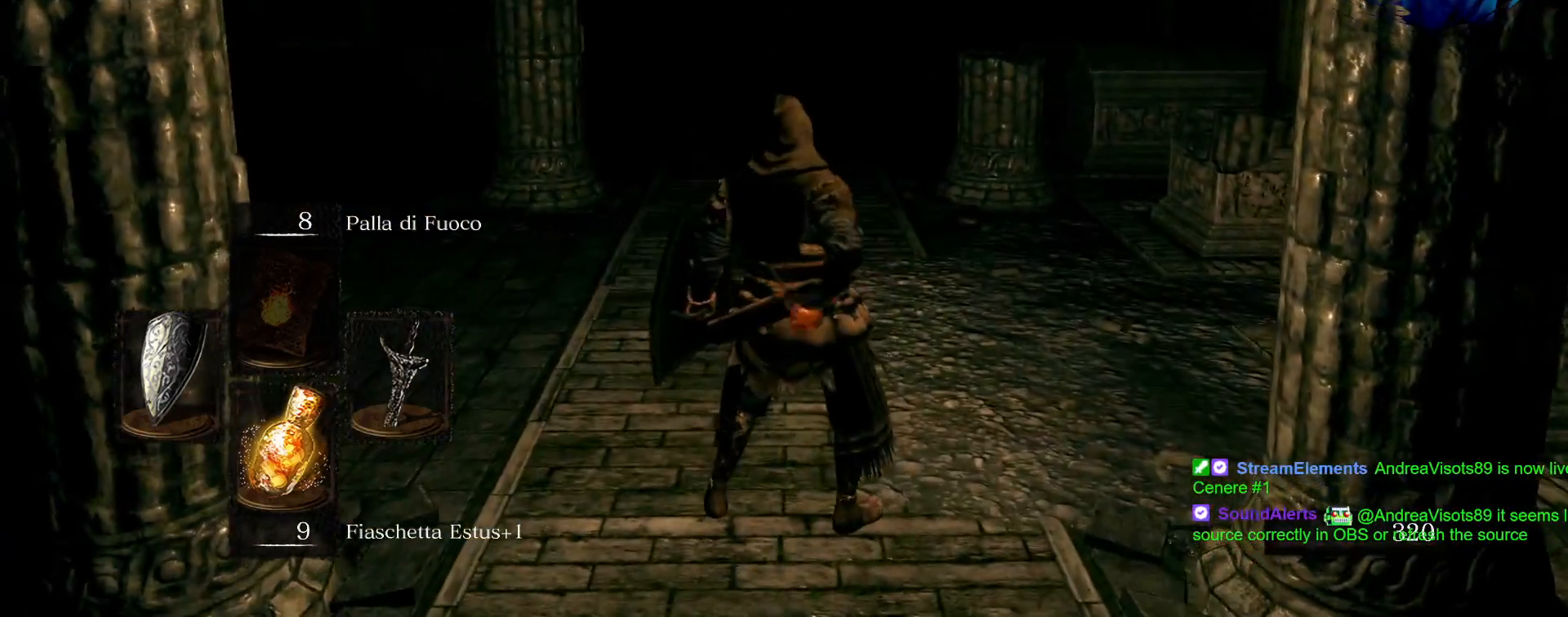
{"buttons": [], "left_stick": "up", "right_stick": "left", "events": [[250, "right_stick", "left"]]}
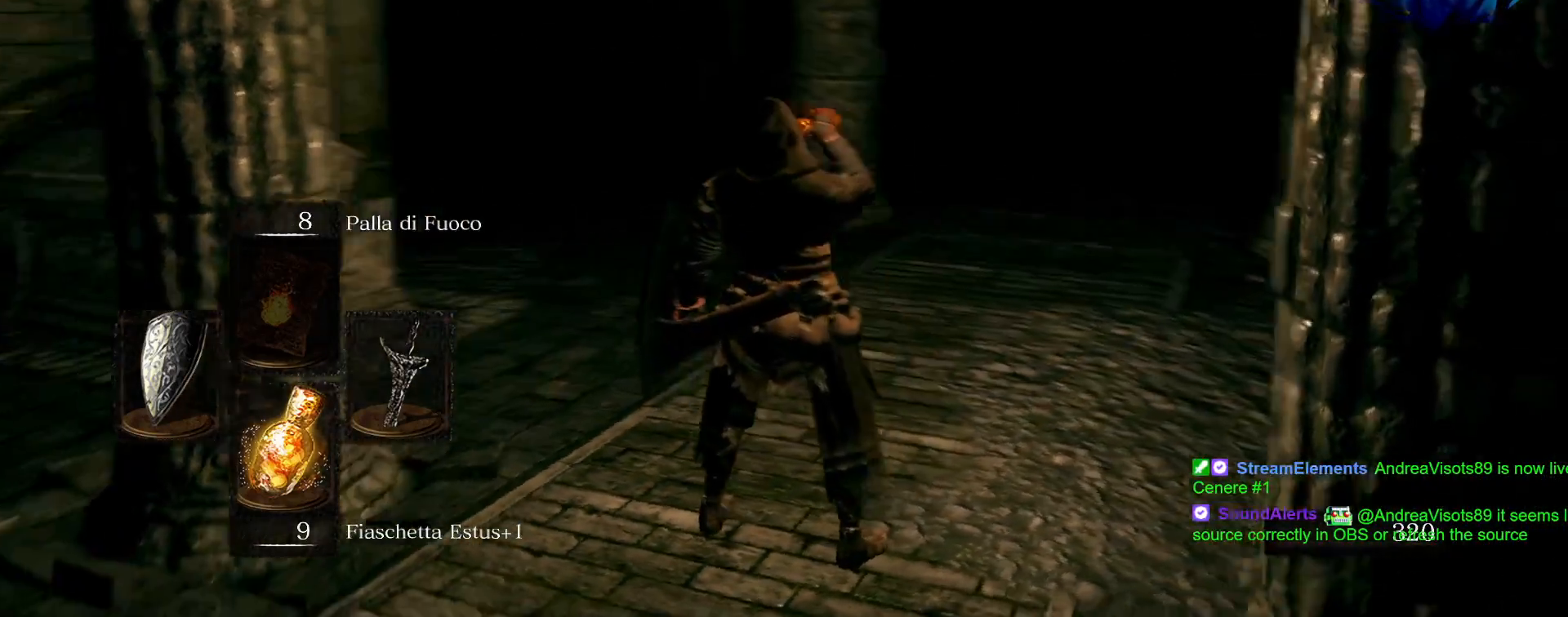
{"buttons": [], "left_stick": "up", "right_stick": "center", "events": [[133, "right_stick", "center"]]}